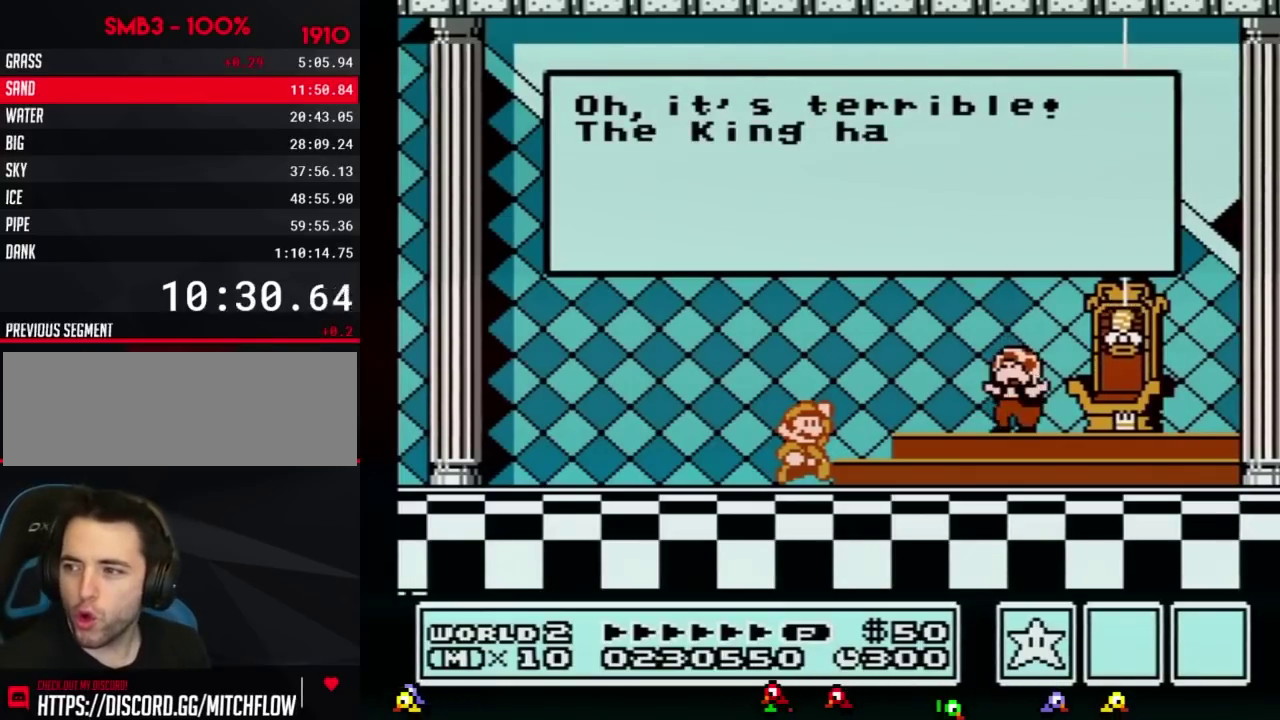
Gameplay with a controller (Nintendo layout); each line is a JSON object with the inputs held at the frame after it. "events" lists button and stick changes between this image and that frame as [ms after this image, input, new state], when the widget could be followed in between. Not read: L3 R3.
{"buttons": ["A"], "events": [[83, "A", "down"], [150, "A", "up"], [233, "A", "down"], [300, "A", "up"], [400, "A", "down"]]}
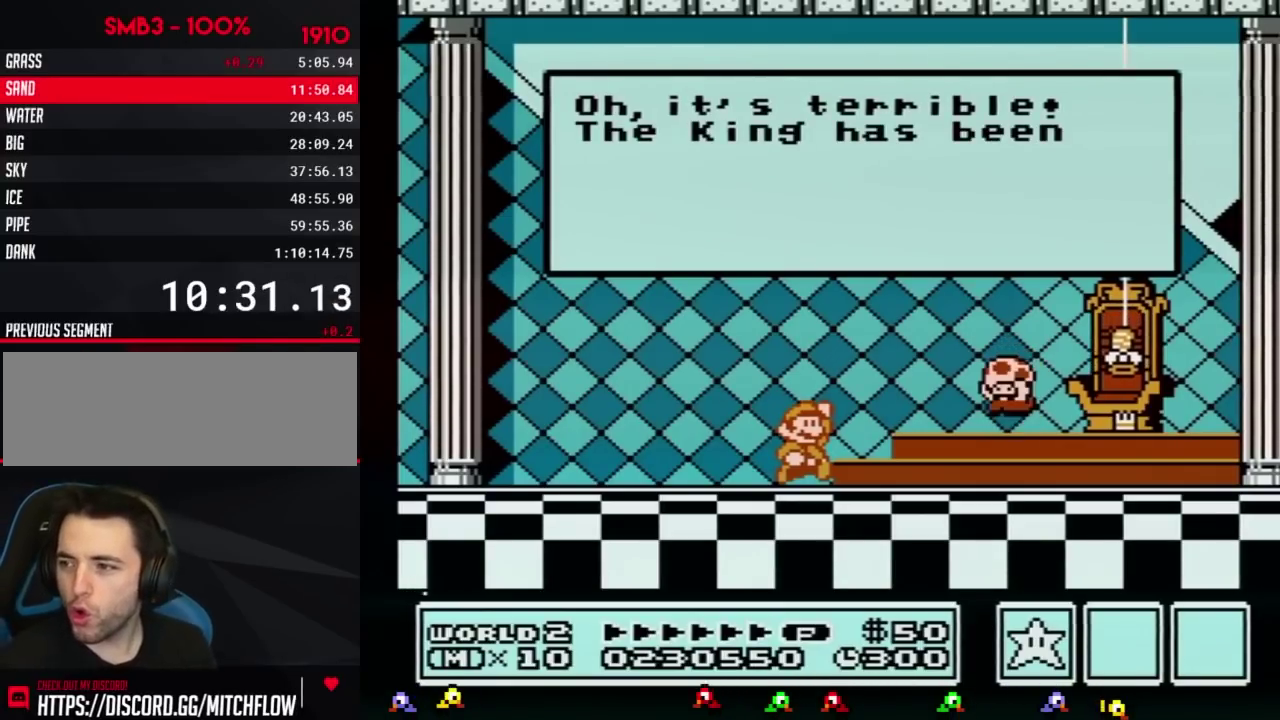
{"buttons": ["A"], "events": [[267, "A", "up"], [451, "A", "down"]]}
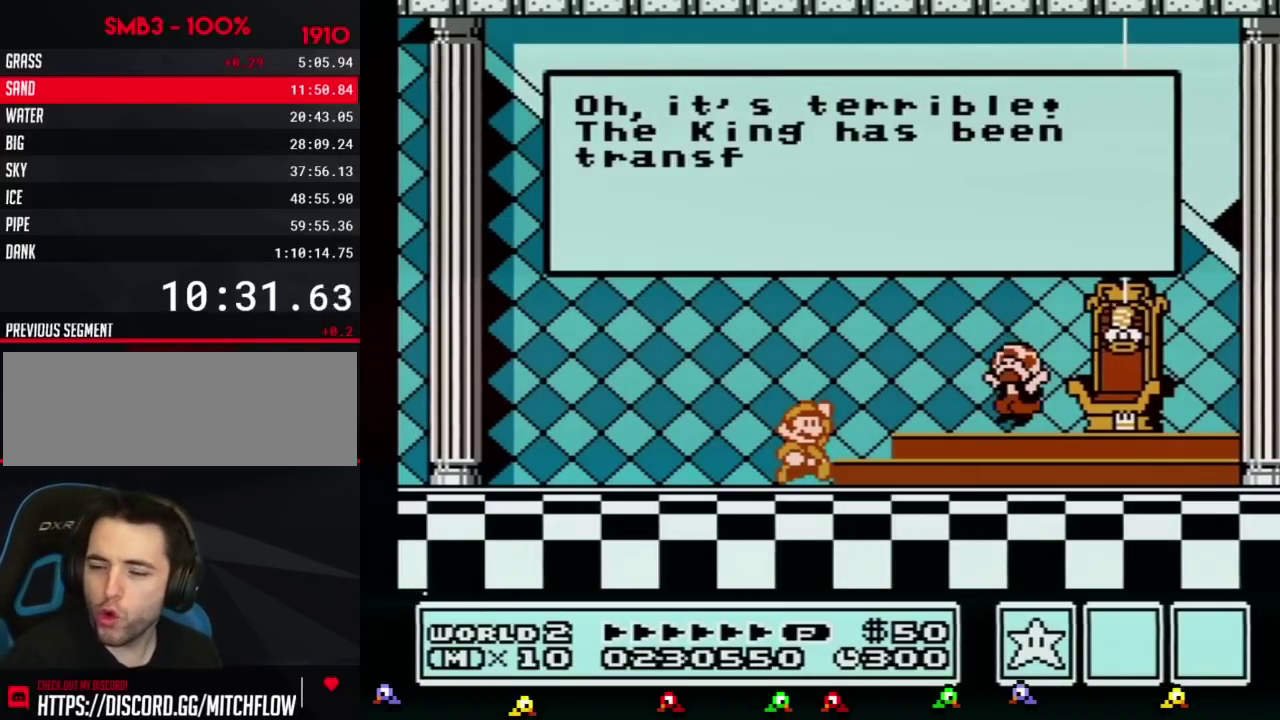
{"buttons": ["A"], "events": [[33, "A", "up"], [67, "A", "down"], [100, "A", "up"], [134, "A", "down"], [167, "A", "up"], [184, "A", "down"], [217, "A", "up"], [250, "A", "down"], [284, "A", "up"], [384, "A", "down"], [417, "A", "up"], [450, "A", "down"], [467, "A", "up"], [501, "A", "down"]]}
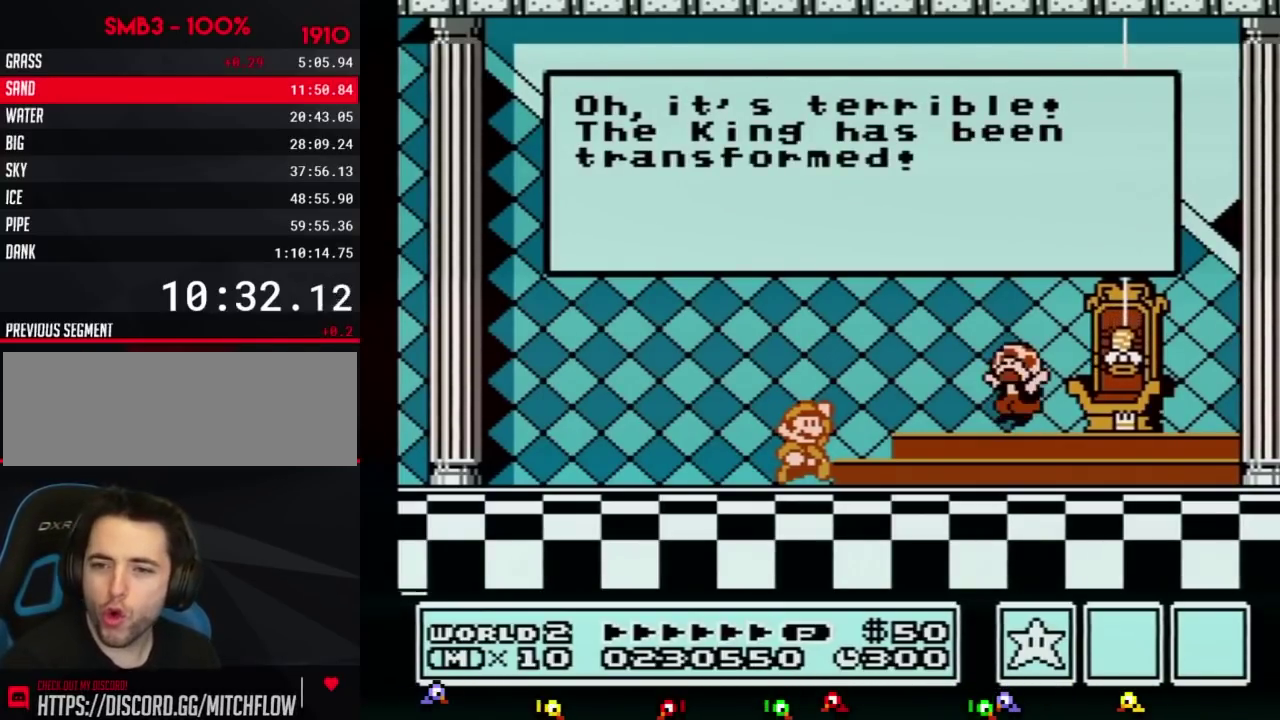
{"buttons": ["A"], "events": [[33, "A", "up"], [133, "A", "down"], [183, "A", "up"], [250, "A", "down"], [283, "A", "up"], [317, "A", "down"], [417, "A", "up"], [450, "A", "down"], [467, "A", "up"], [500, "A", "down"]]}
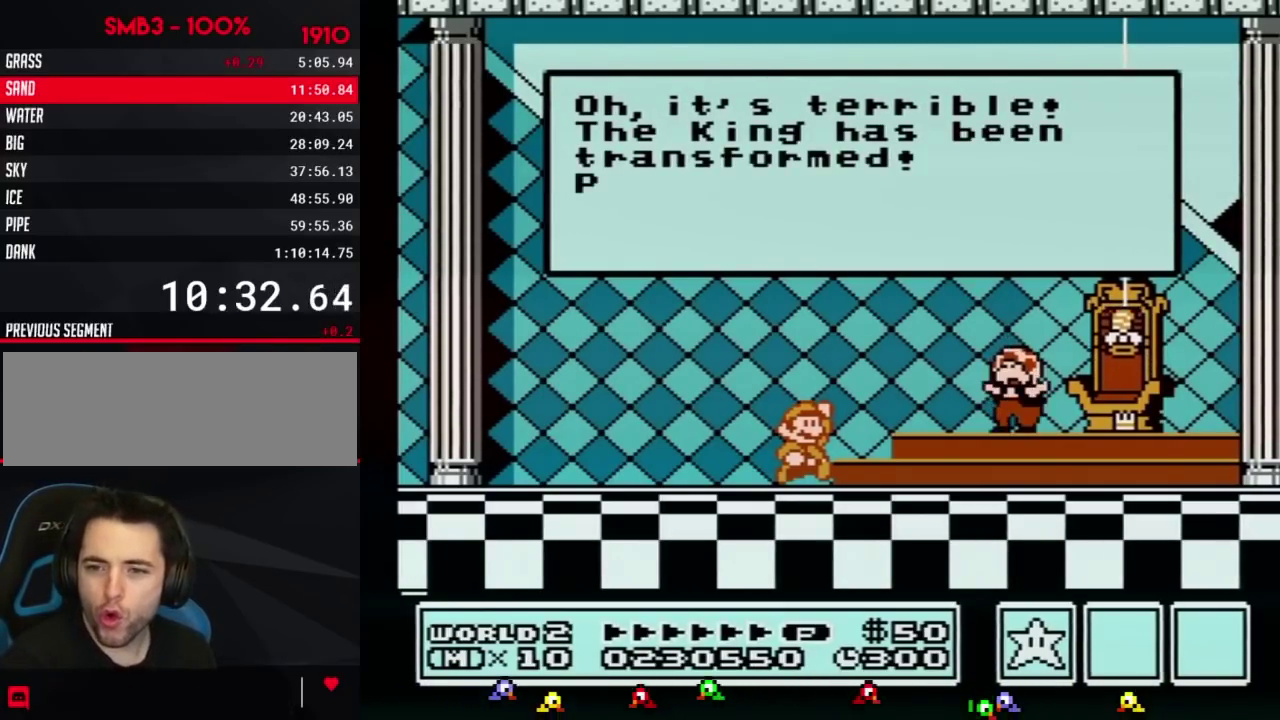
{"buttons": [], "events": [[33, "A", "up"], [67, "A", "down"], [133, "A", "up"], [167, "A", "down"], [200, "A", "up"], [217, "A", "down"], [250, "A", "up"], [284, "A", "down"], [317, "A", "up"], [417, "A", "down"], [450, "A", "up"], [467, "A", "down"], [501, "A", "up"]]}
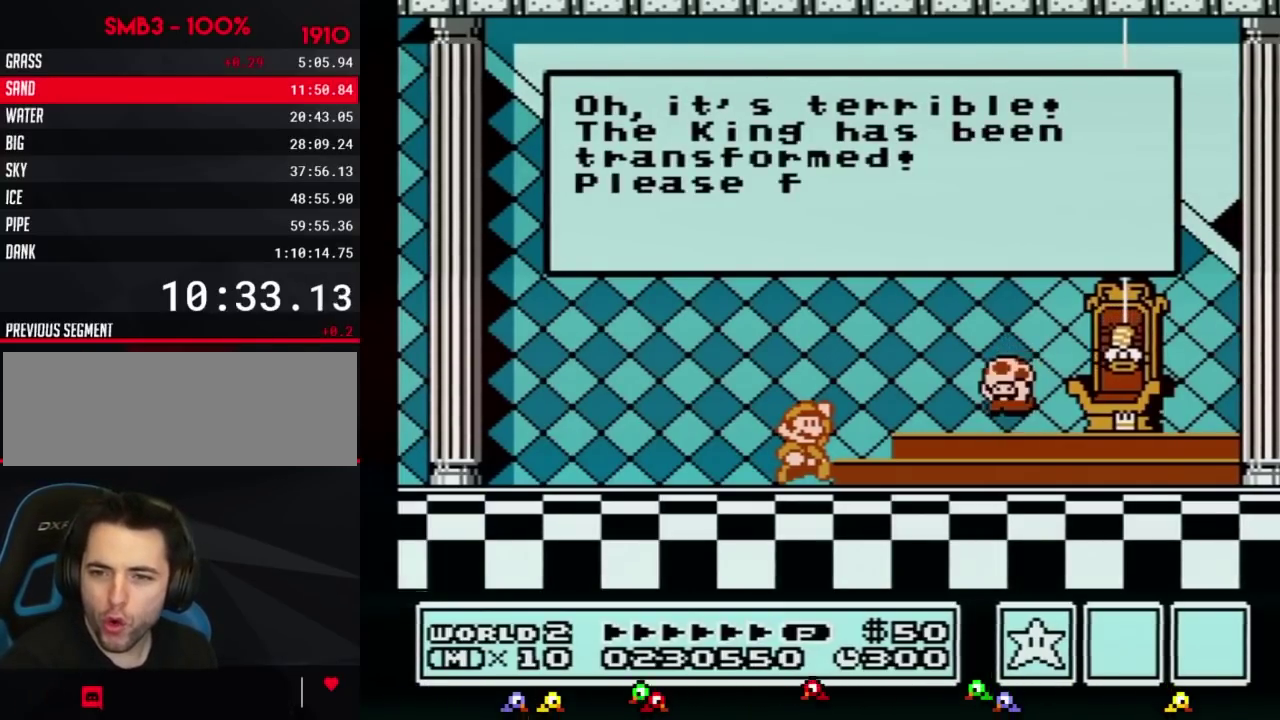
{"buttons": ["A"], "events": [[33, "A", "down"], [66, "A", "up"], [283, "A", "down"], [317, "A", "up"], [350, "A", "down"], [417, "A", "up"], [450, "A", "down"], [467, "A", "up"], [500, "A", "down"]]}
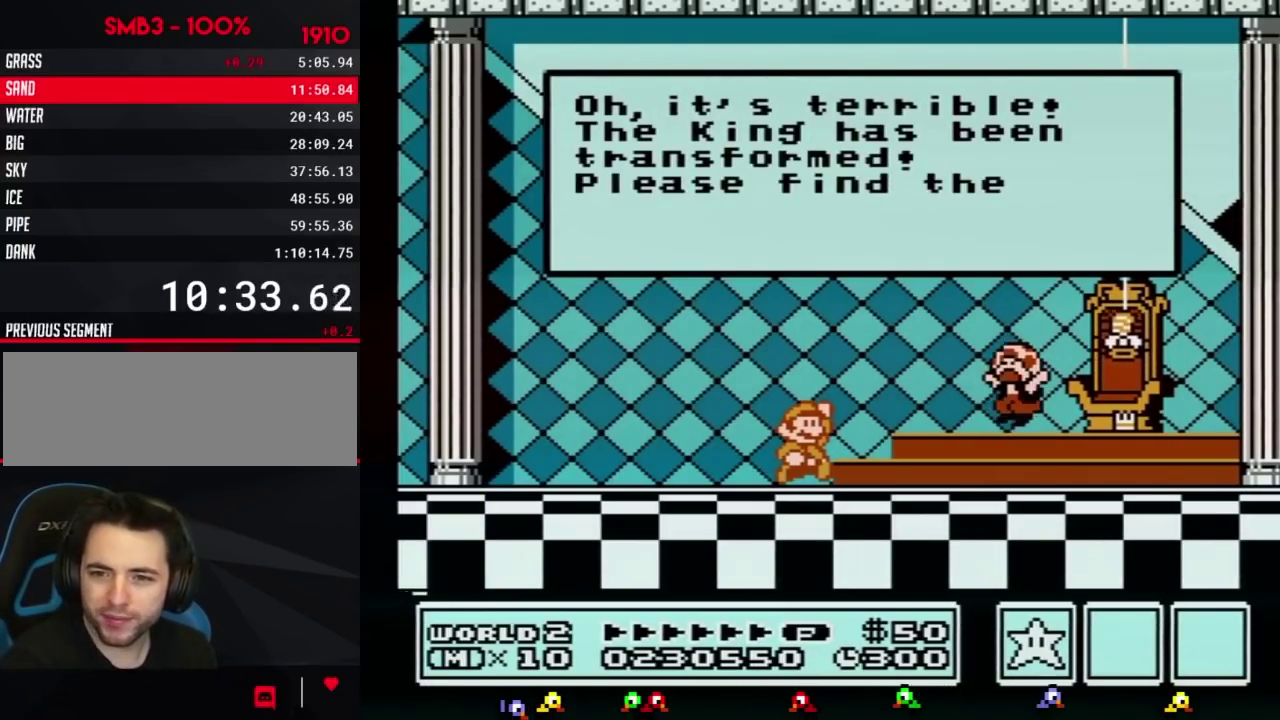
{"buttons": ["A"], "events": [[33, "A", "up"], [67, "A", "down"], [100, "A", "up"], [134, "A", "down"], [150, "A", "up"], [184, "A", "down"], [217, "A", "up"], [250, "A", "down"], [284, "A", "up"], [317, "A", "down"], [350, "A", "up"], [384, "A", "down"], [417, "A", "up"], [434, "A", "down"], [467, "A", "up"], [501, "A", "down"]]}
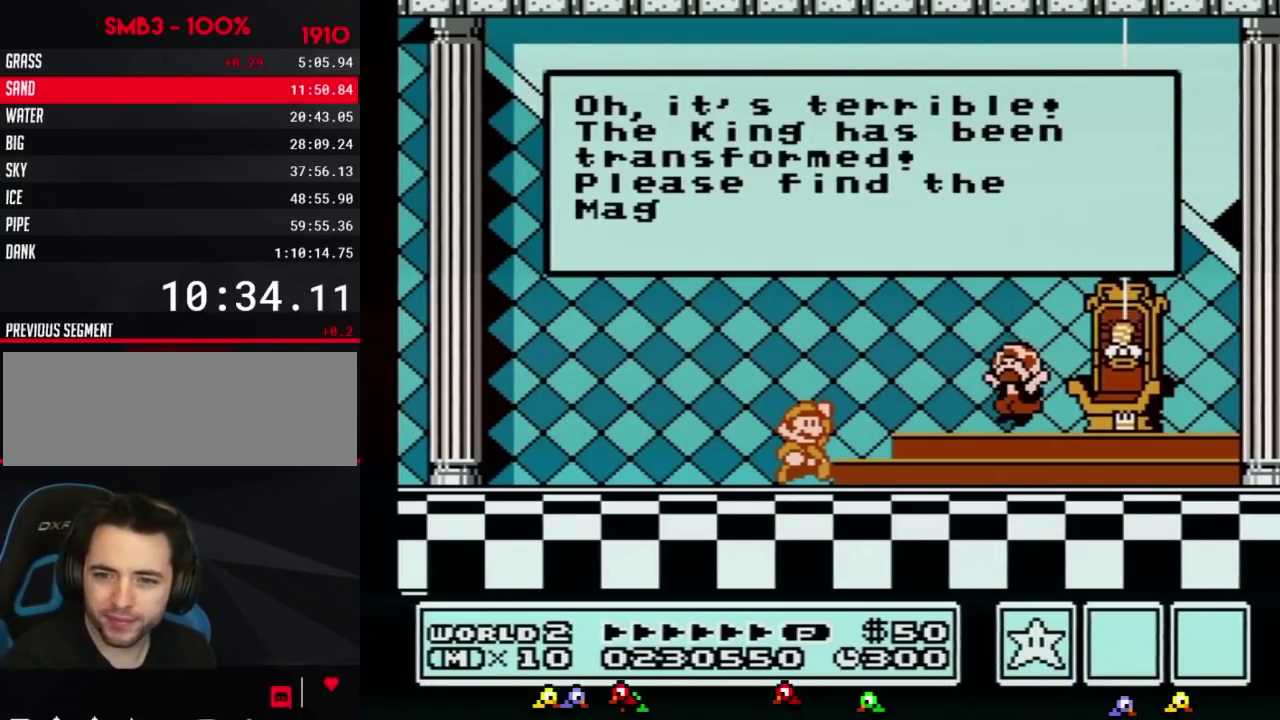
{"buttons": [], "events": [[33, "A", "up"], [66, "A", "down"], [100, "A", "up"], [150, "A", "down"], [183, "A", "up"], [216, "A", "down"], [250, "A", "up"], [283, "A", "down"], [350, "A", "up"], [433, "A", "down"], [467, "A", "up"]]}
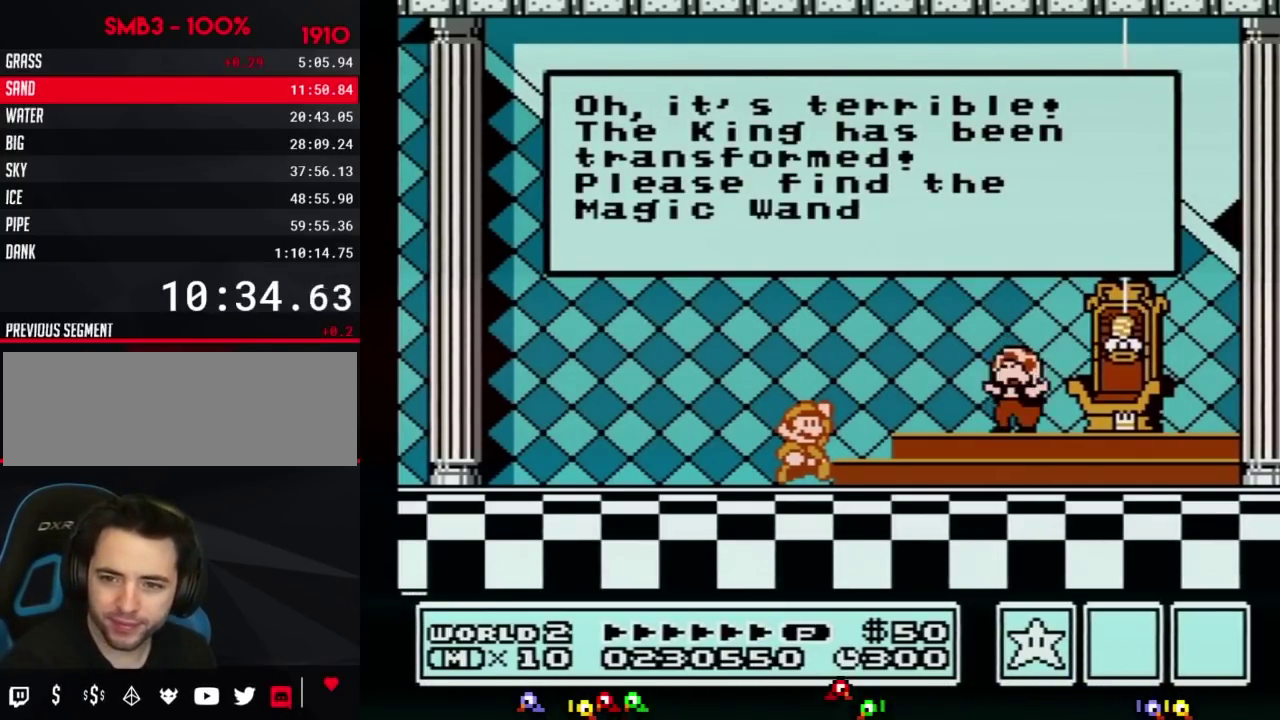
{"buttons": [], "events": [[33, "A", "down"], [67, "A", "up"], [100, "A", "down"], [134, "A", "up"], [167, "A", "down"], [184, "A", "up"], [217, "A", "down"], [250, "A", "up"], [284, "A", "down"], [317, "A", "up"], [350, "A", "down"], [384, "A", "up"], [400, "A", "down"], [434, "A", "up"], [467, "A", "down"], [501, "A", "up"]]}
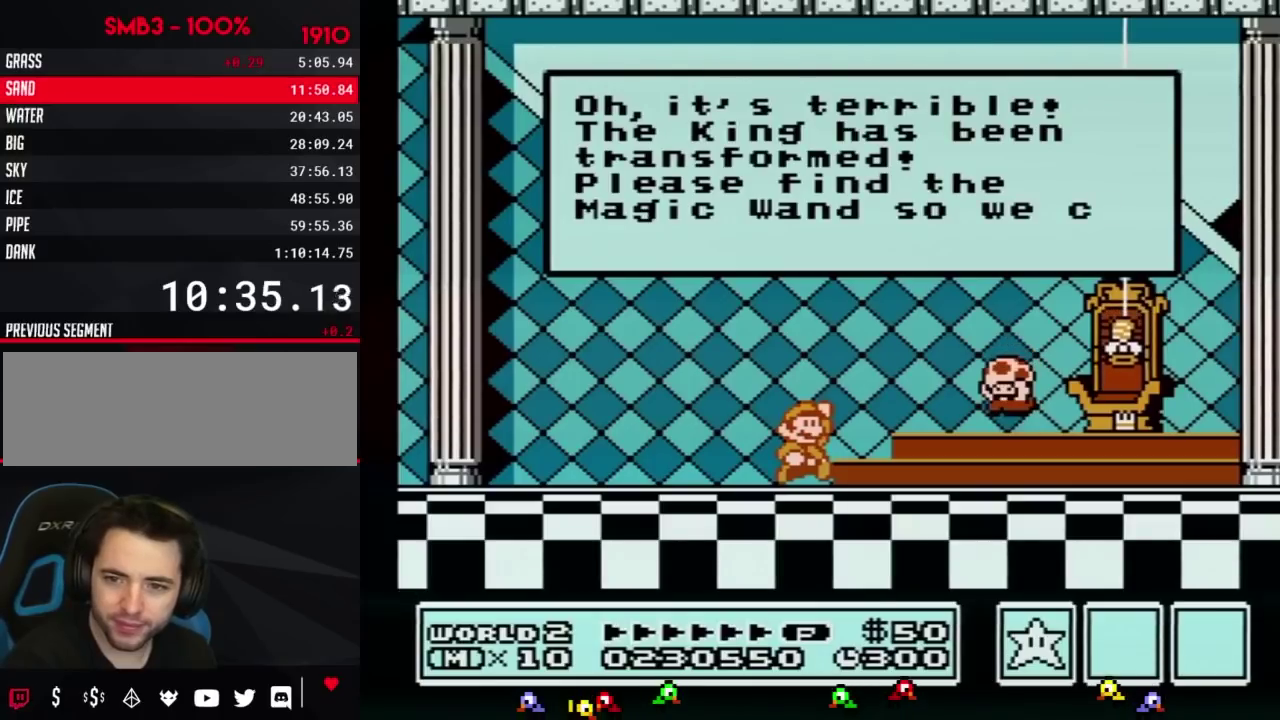
{"buttons": ["A"], "events": [[100, "A", "down"], [133, "A", "up"], [183, "A", "down"], [216, "A", "up"], [250, "A", "down"], [283, "A", "up"], [350, "A", "down"], [383, "A", "up"], [417, "A", "down"], [467, "A", "up"], [500, "A", "down"]]}
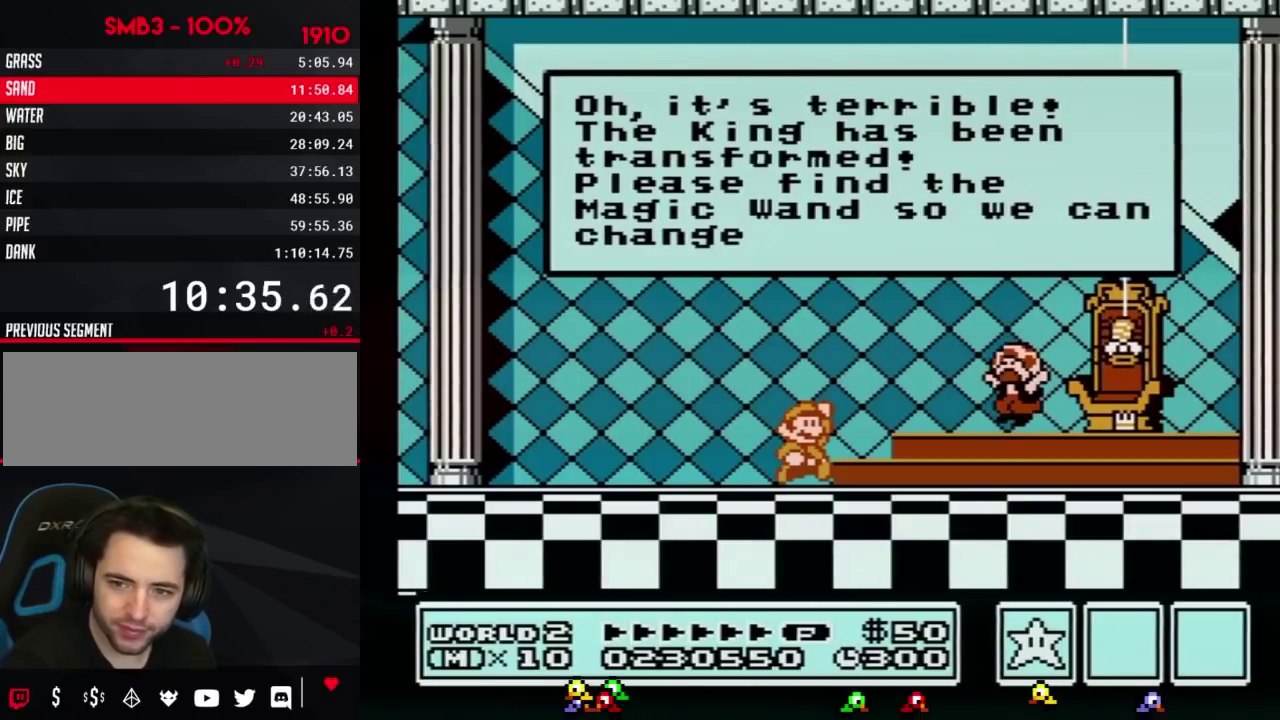
{"buttons": ["A"], "events": [[33, "A", "up"], [67, "A", "down"], [100, "A", "up"], [134, "A", "down"], [150, "A", "up"], [184, "A", "down"], [217, "A", "up"], [250, "A", "down"], [284, "A", "up"], [317, "A", "down"], [350, "A", "up"], [384, "A", "down"], [467, "A", "up"], [501, "A", "down"]]}
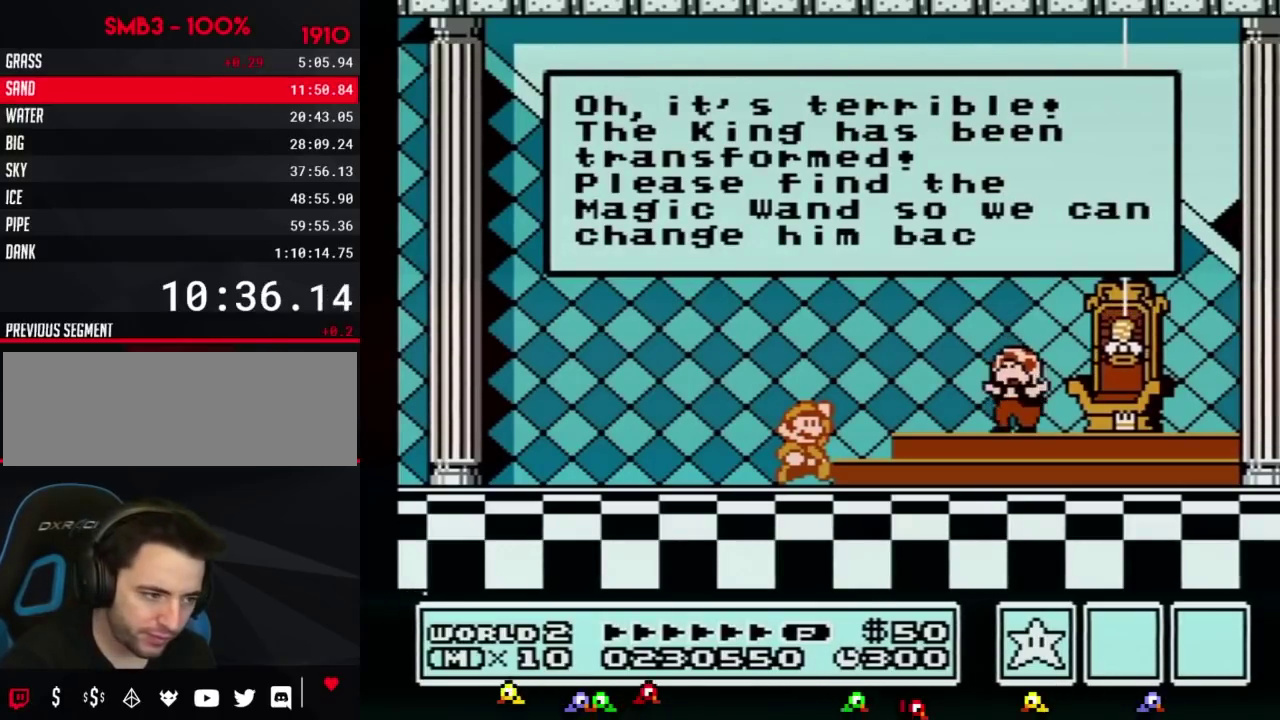
{"buttons": ["A"], "events": [[33, "A", "up"], [66, "A", "down"], [100, "A", "up"], [133, "A", "down"], [183, "A", "up"], [250, "A", "down"], [283, "A", "up"], [317, "A", "down"], [467, "A", "up"], [500, "A", "down"]]}
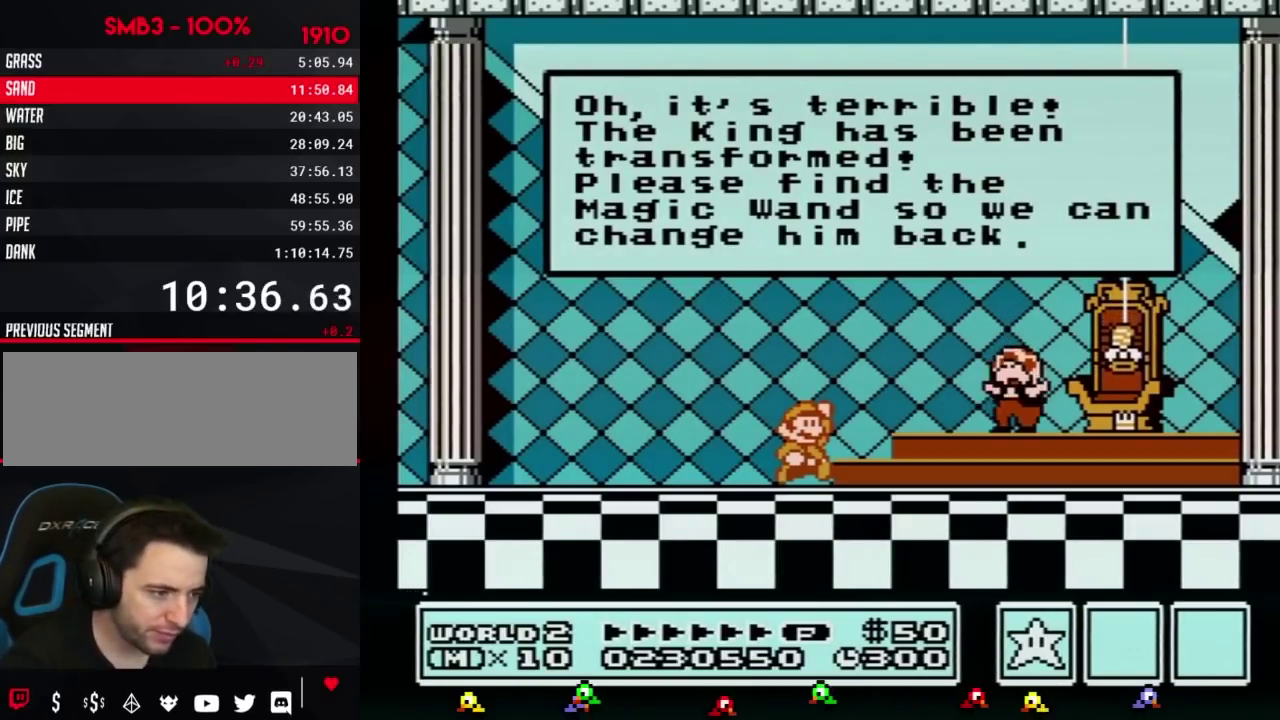
{"buttons": [], "events": [[33, "A", "up"], [67, "A", "down"], [100, "A", "up"], [117, "A", "down"], [150, "A", "up"], [184, "A", "down"], [217, "A", "up"], [400, "A", "down"], [434, "A", "up"], [467, "A", "down"], [501, "A", "up"]]}
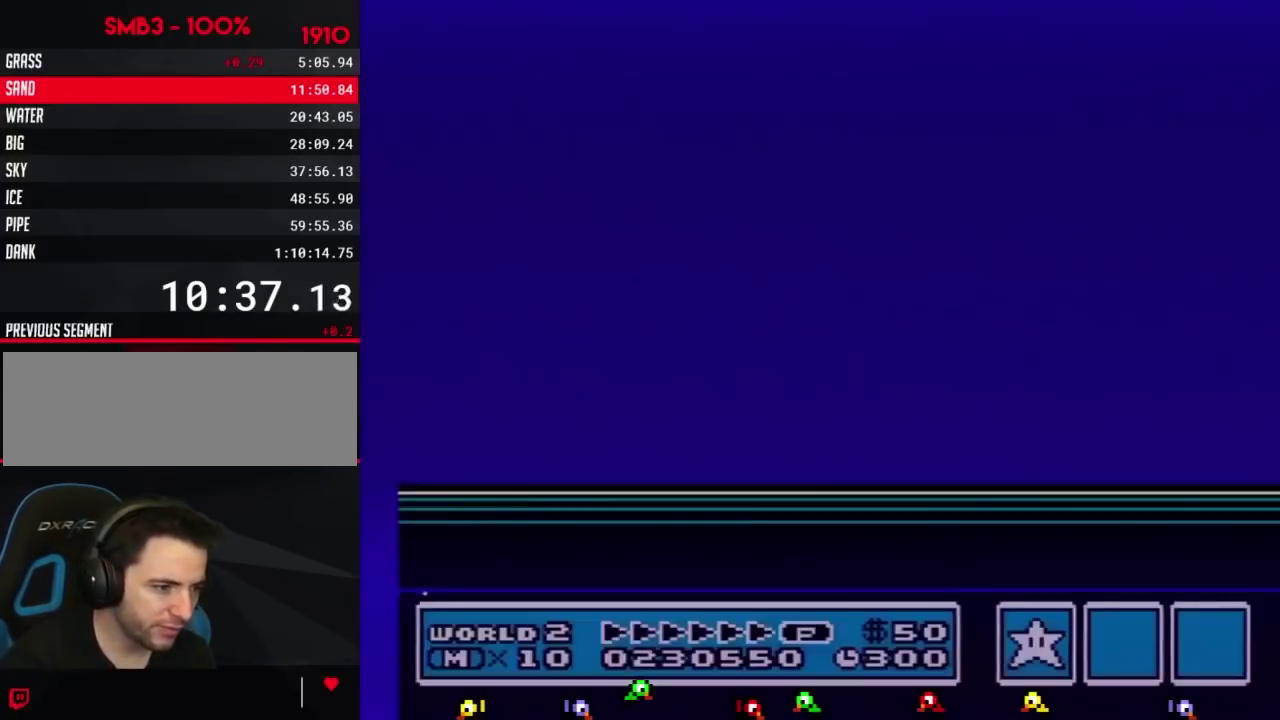
{"buttons": ["A"], "events": [[33, "A", "down"], [66, "A", "up"], [100, "A", "down"], [116, "A", "up"], [150, "A", "down"], [183, "A", "up"], [250, "A", "down"], [350, "A", "up"], [500, "A", "down"]]}
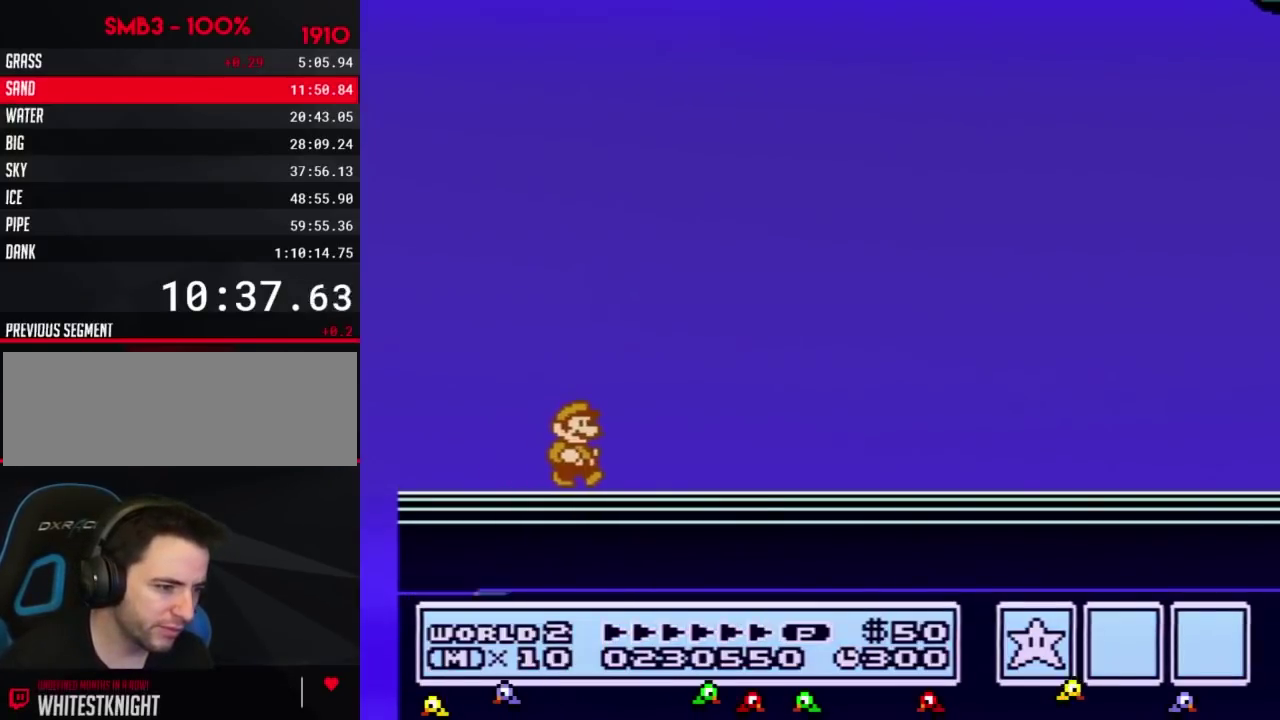
{"buttons": [], "events": [[67, "A", "up"], [217, "A", "down"], [317, "A", "up"]]}